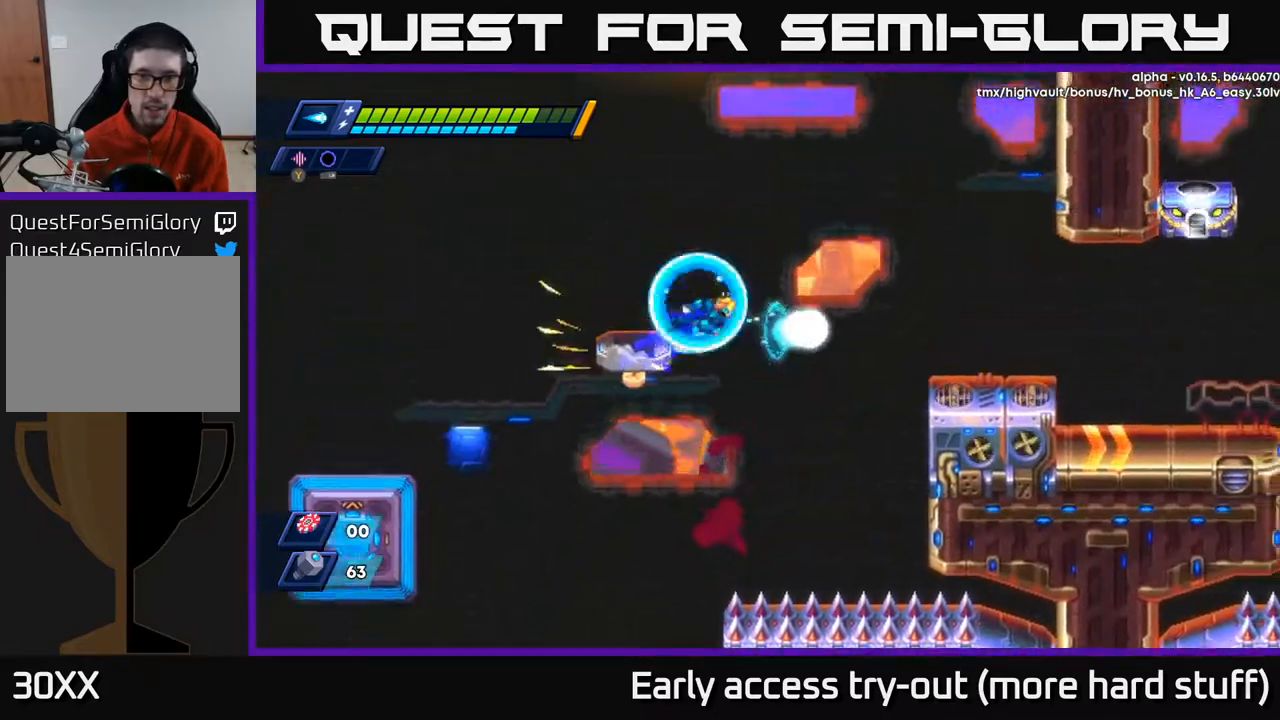
Gameplay with a controller (Xbox layout); each line is a JSON object with the inputs held at the frame after it. "events" lists button and stick changes between this image and that frame as [ms after this image, input, new state], when the widget could be followed in between. Not read: left_stick.
{"buttons": ["DPAD_RIGHT"], "right_stick": "center", "events": [[50, "A", "down"], [433, "A", "up"], [483, "R2", "up"]]}
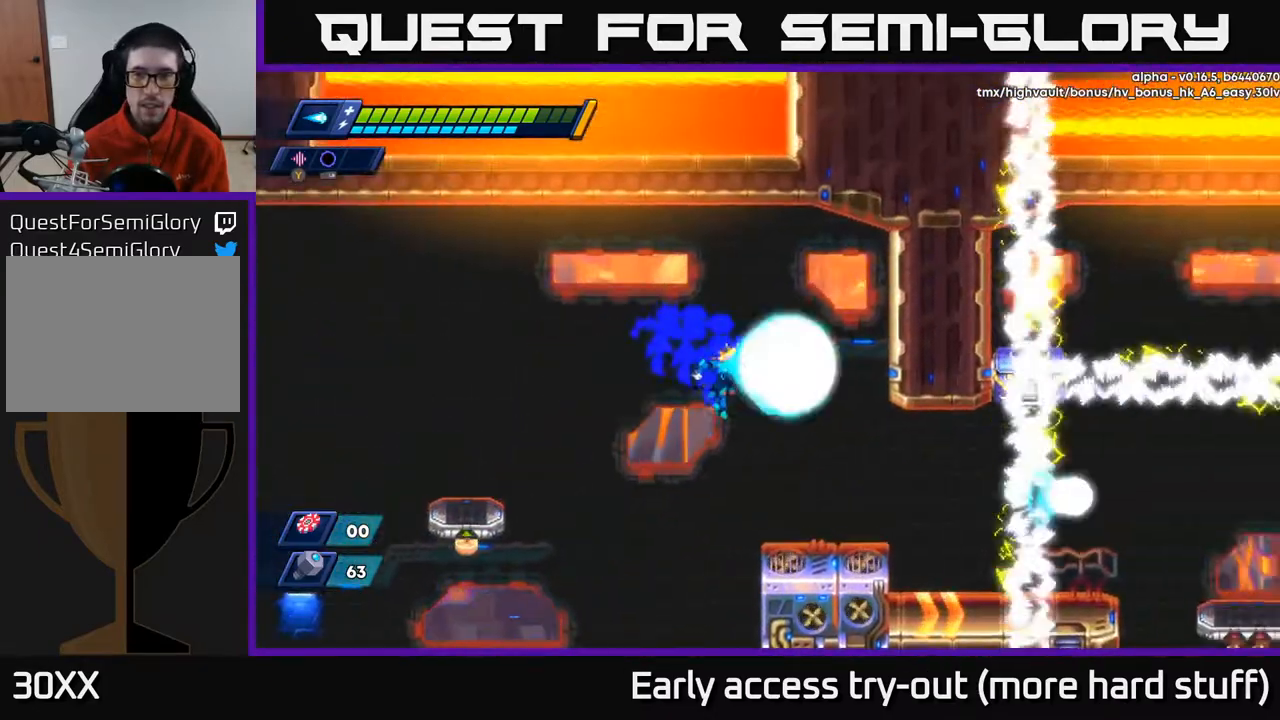
{"buttons": ["A"], "right_stick": "center", "events": [[67, "X", "down"], [133, "X", "up"], [200, "X", "down"], [267, "X", "up"], [400, "DPAD_RIGHT", "up"], [433, "A", "down"]]}
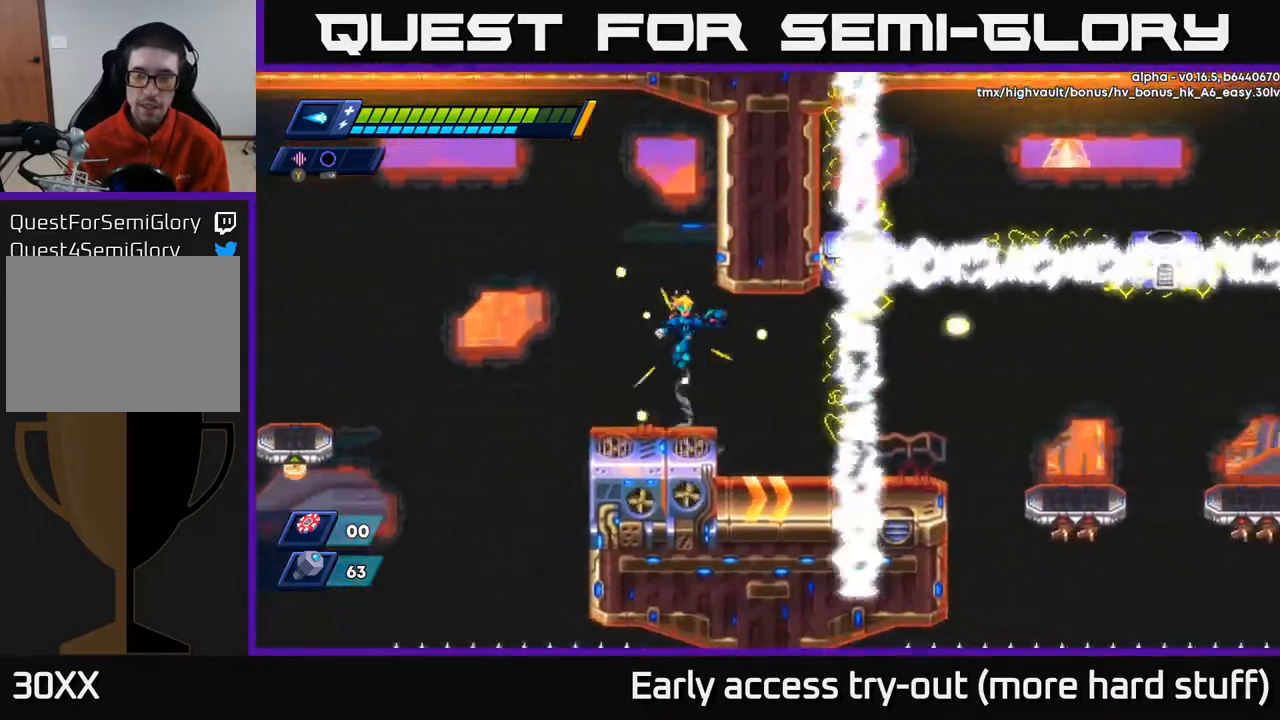
{"buttons": ["DPAD_RIGHT"], "right_stick": "center", "events": [[83, "X", "down"], [100, "A", "up"], [133, "X", "up"], [217, "X", "down"], [267, "X", "up"], [400, "DPAD_RIGHT", "down"]]}
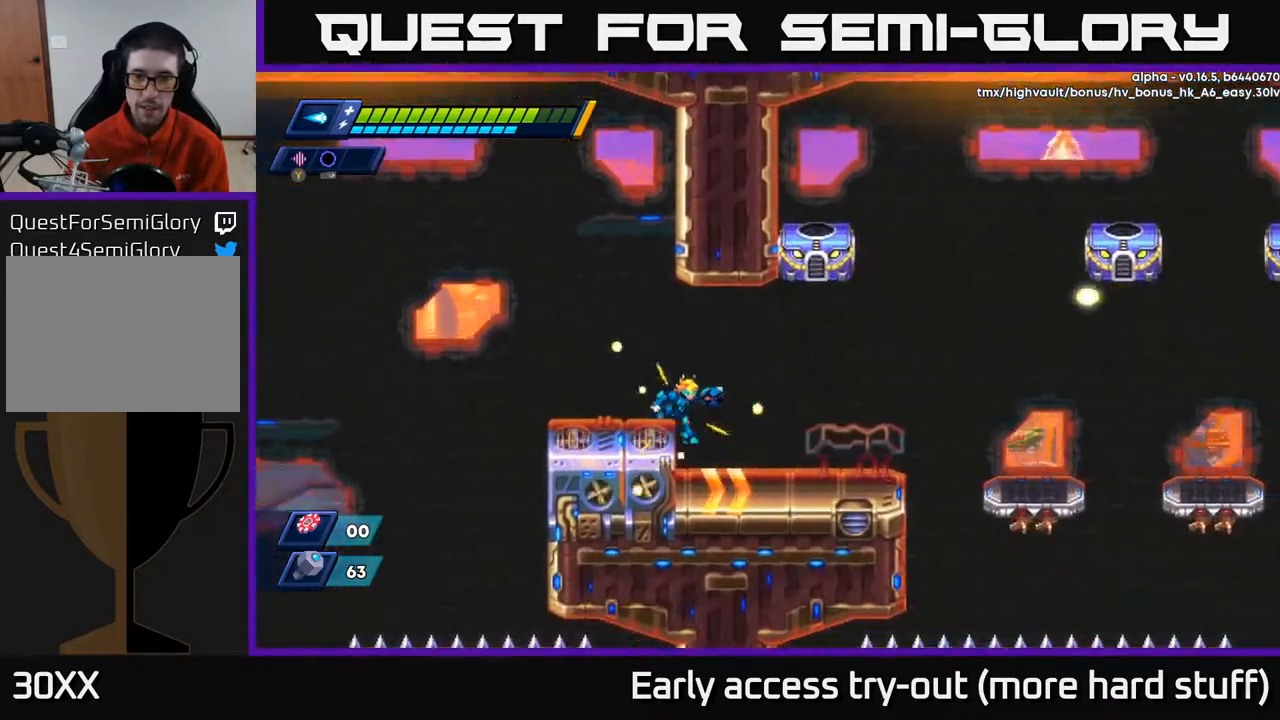
{"buttons": ["DPAD_RIGHT"], "right_stick": "center", "events": [[283, "right_stick", "up-right"], [500, "right_stick", "center"]]}
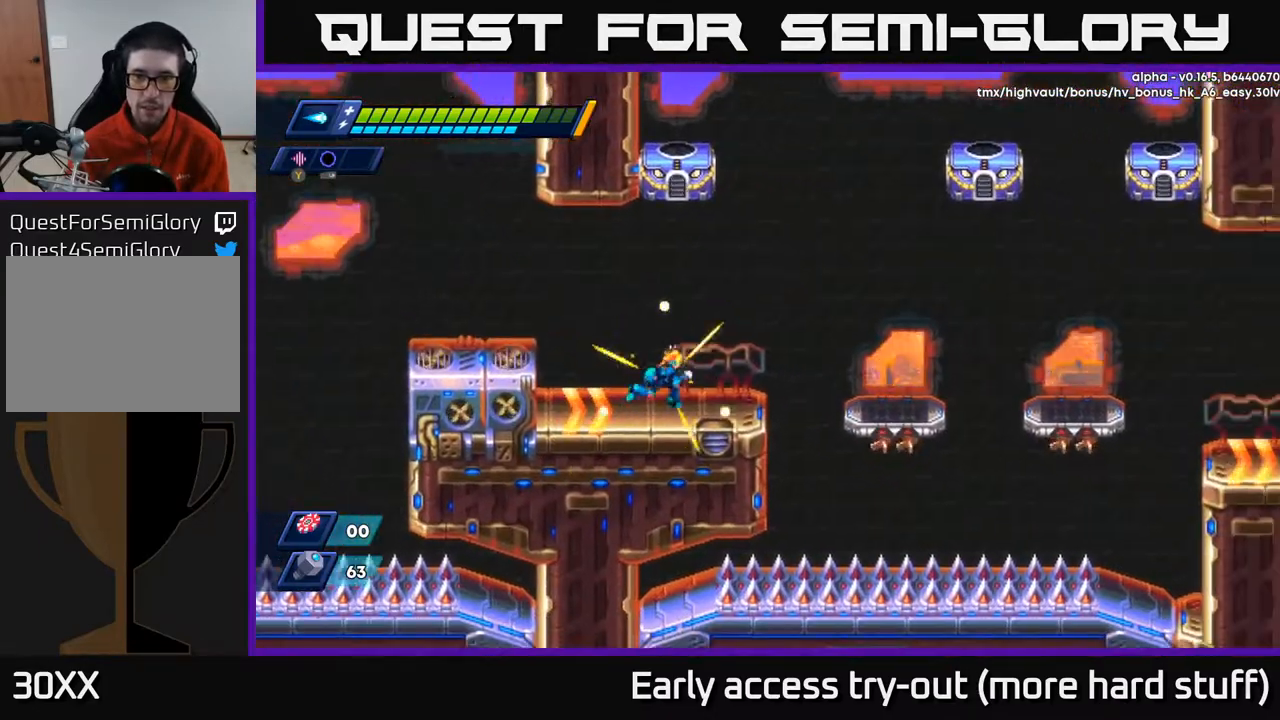
{"buttons": ["DPAD_RIGHT"], "right_stick": "center", "events": [[150, "R2", "down"], [233, "A", "down"], [317, "A", "up"], [333, "R2", "up"]]}
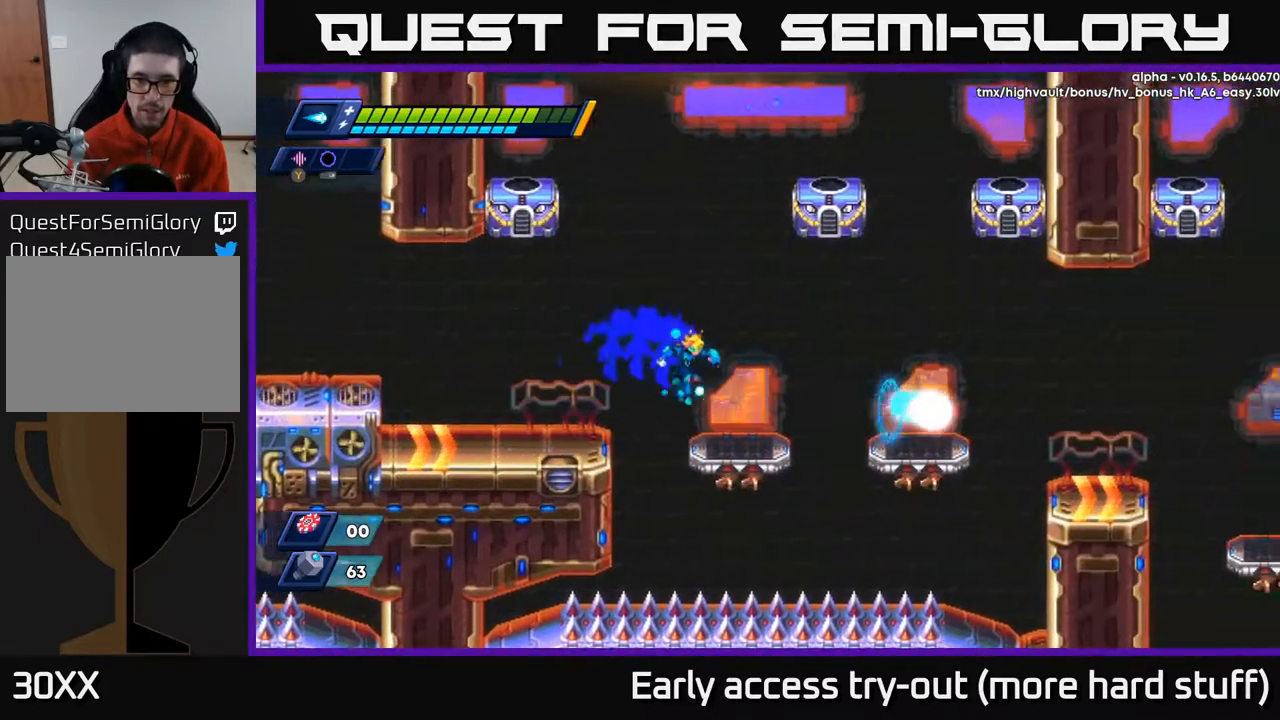
{"buttons": [], "right_stick": "center", "events": [[83, "DPAD_RIGHT", "up"]]}
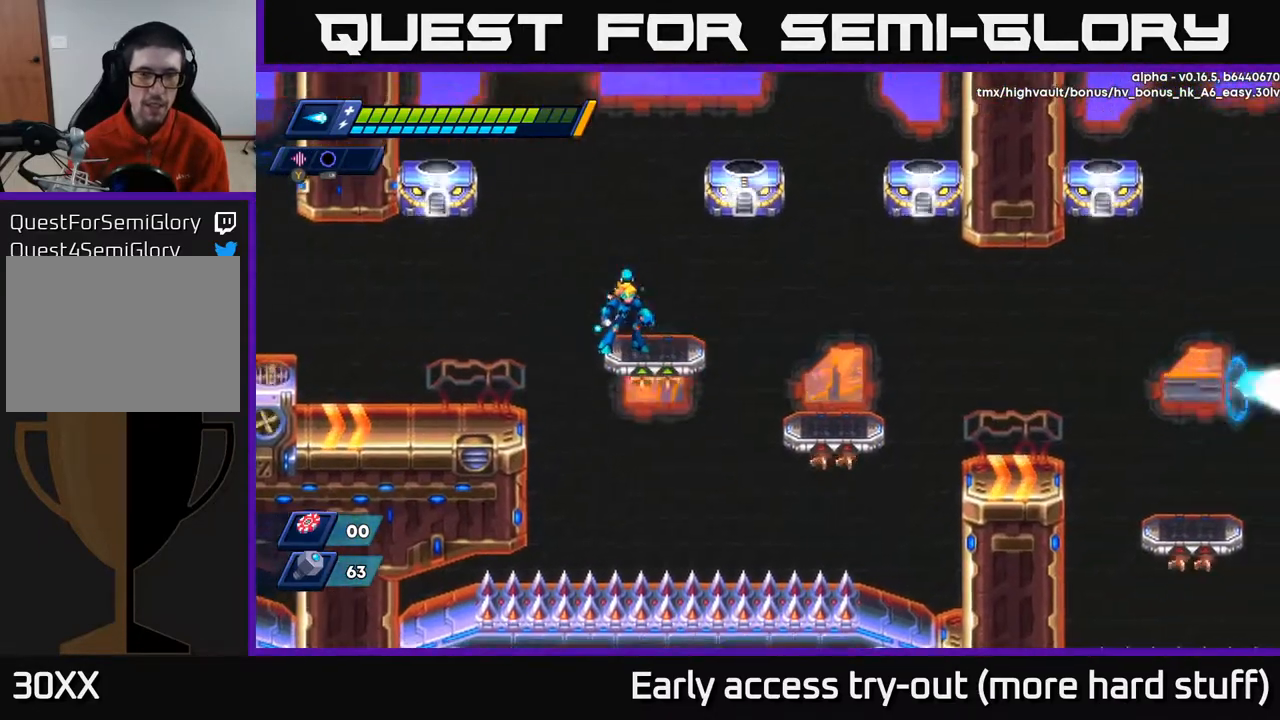
{"buttons": [], "right_stick": "center", "events": []}
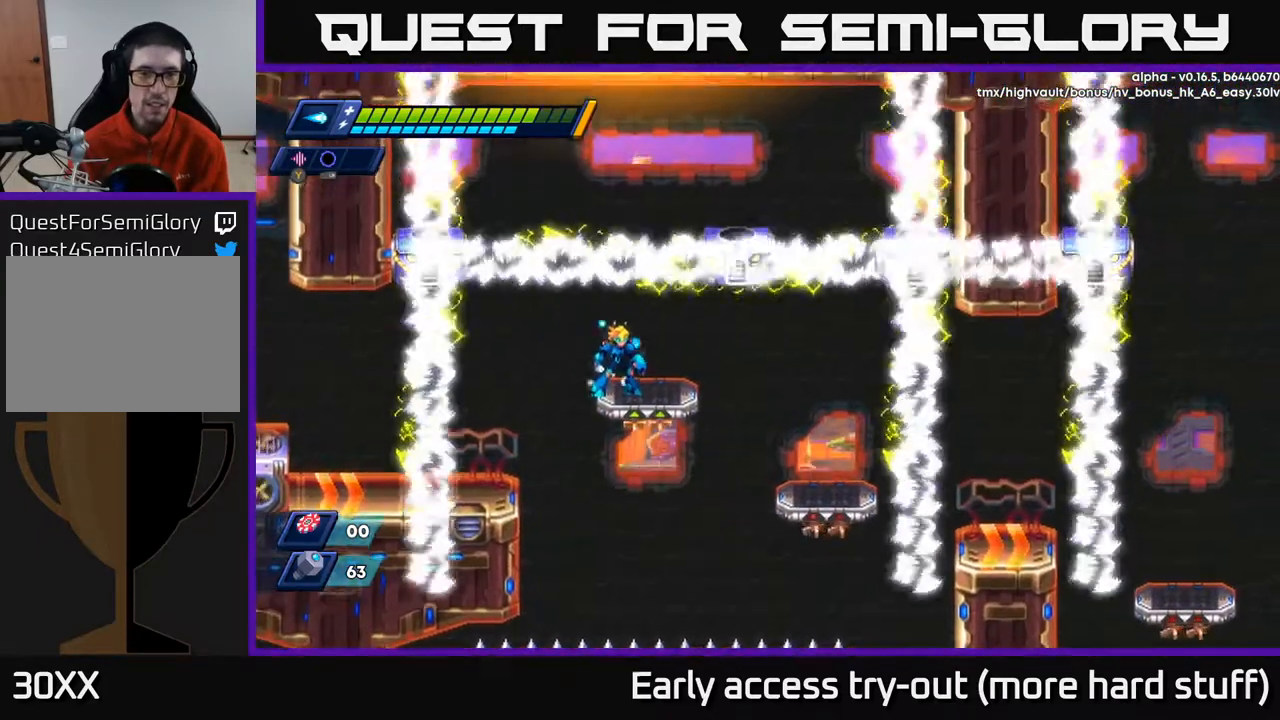
{"buttons": [], "right_stick": "center", "events": [[433, "DPAD_RIGHT", "down"], [483, "DPAD_RIGHT", "up"]]}
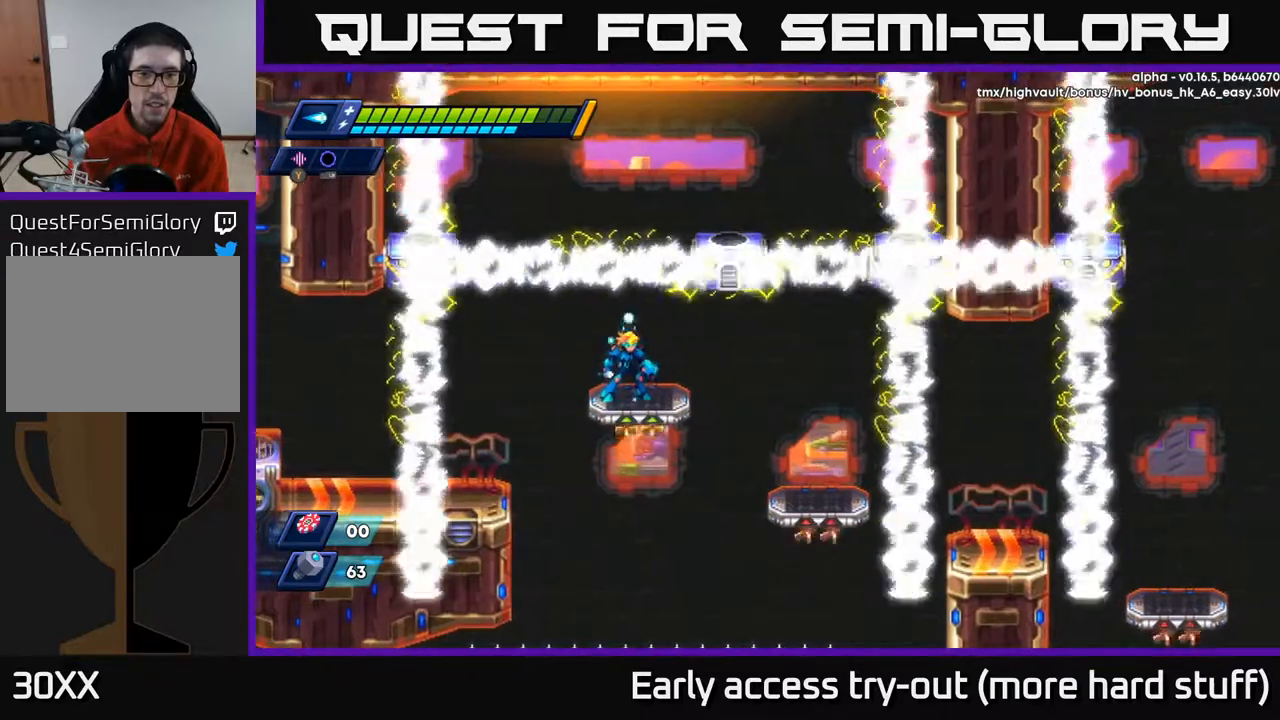
{"buttons": ["R2", "DPAD_RIGHT"], "right_stick": "center", "events": [[417, "DPAD_RIGHT", "down"], [500, "R2", "down"]]}
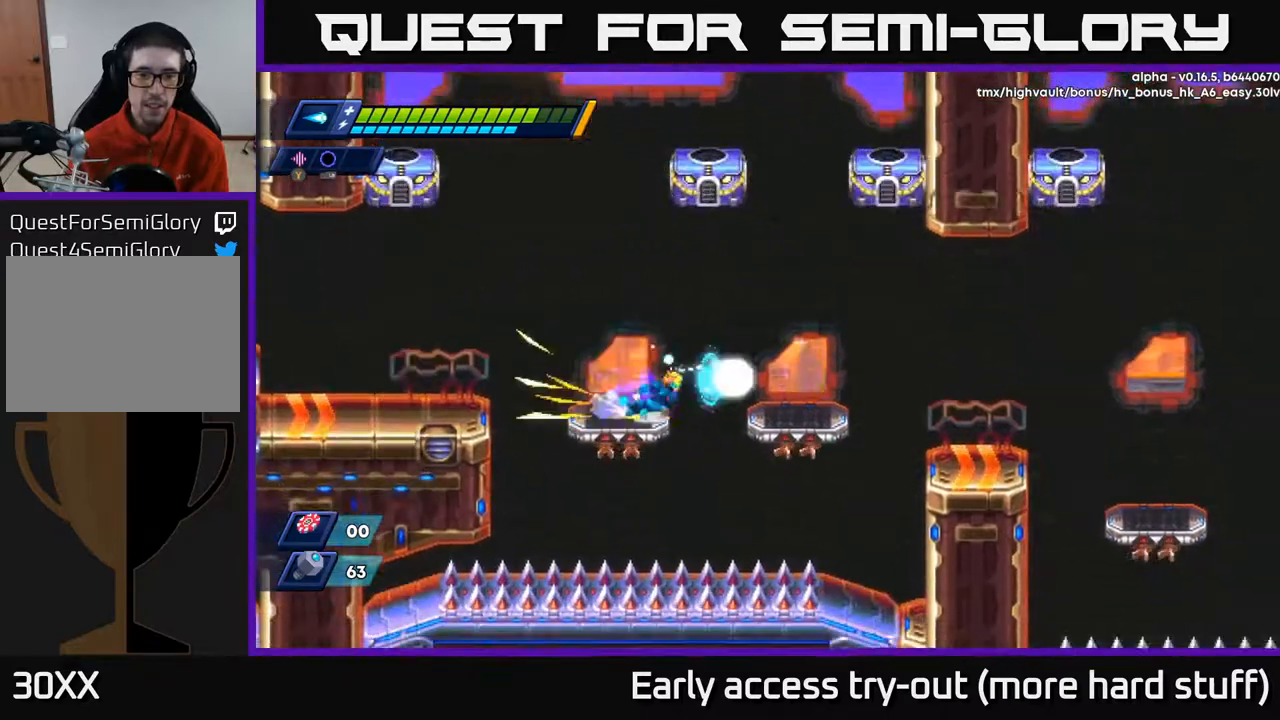
{"buttons": ["R2", "DPAD_RIGHT"], "right_stick": "center", "events": [[33, "A", "down"], [100, "A", "up"], [133, "R2", "up"], [500, "R2", "down"]]}
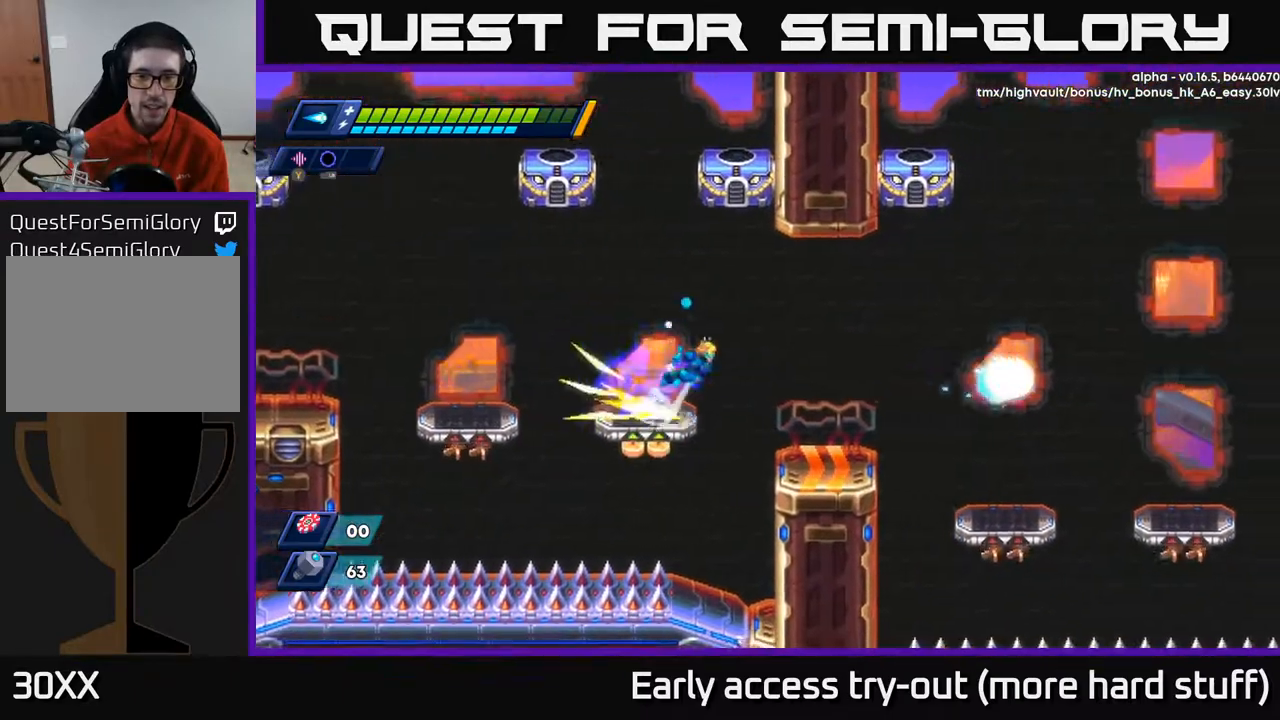
{"buttons": ["DPAD_RIGHT"], "right_stick": "center", "events": [[17, "A", "down"], [83, "A", "up"], [83, "R2", "up"]]}
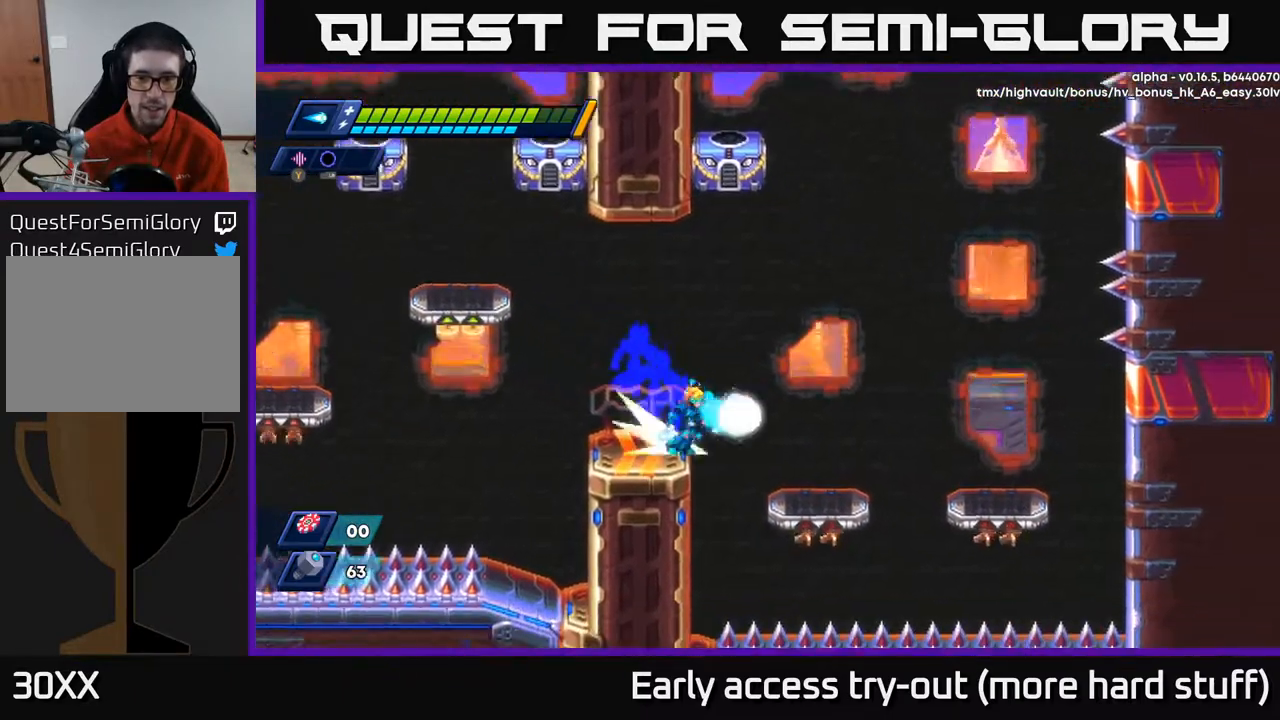
{"buttons": ["A", "R2", "DPAD_RIGHT"], "right_stick": "center", "events": [[67, "A", "down"], [67, "R2", "down"]]}
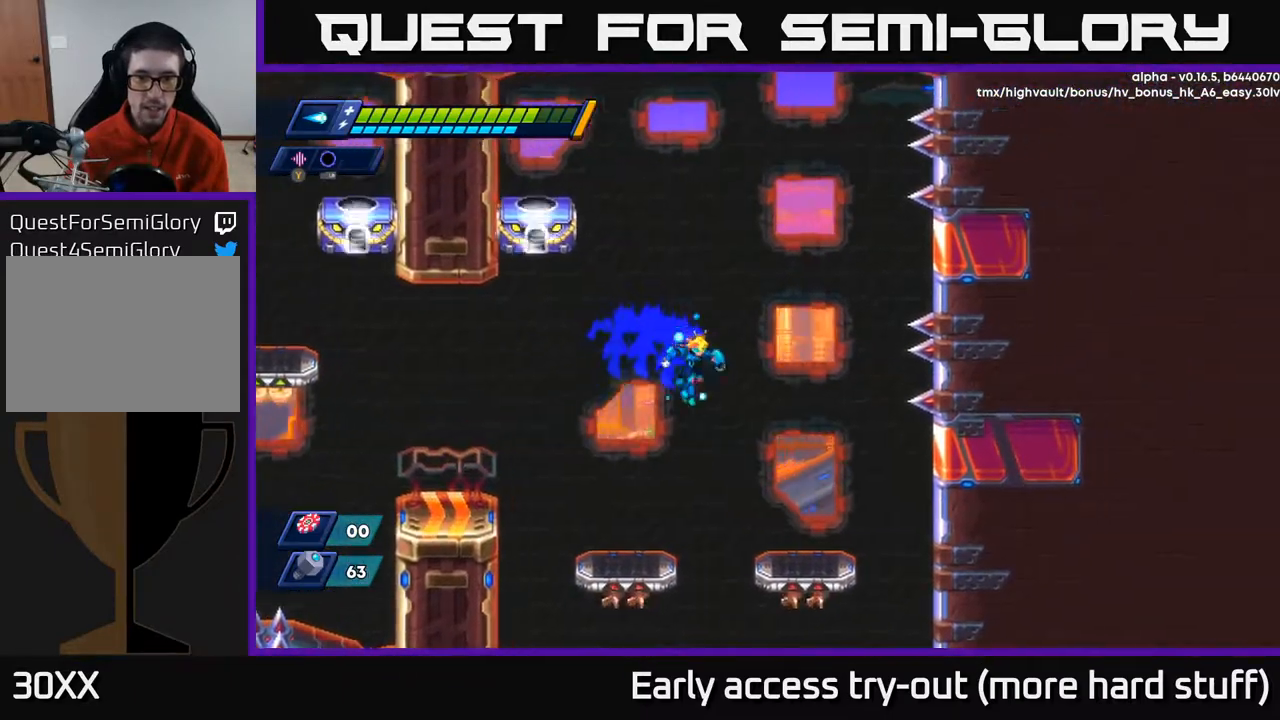
{"buttons": [], "right_stick": "up", "events": [[17, "A", "up"], [50, "R2", "up"], [267, "DPAD_RIGHT", "up"], [483, "right_stick", "up"]]}
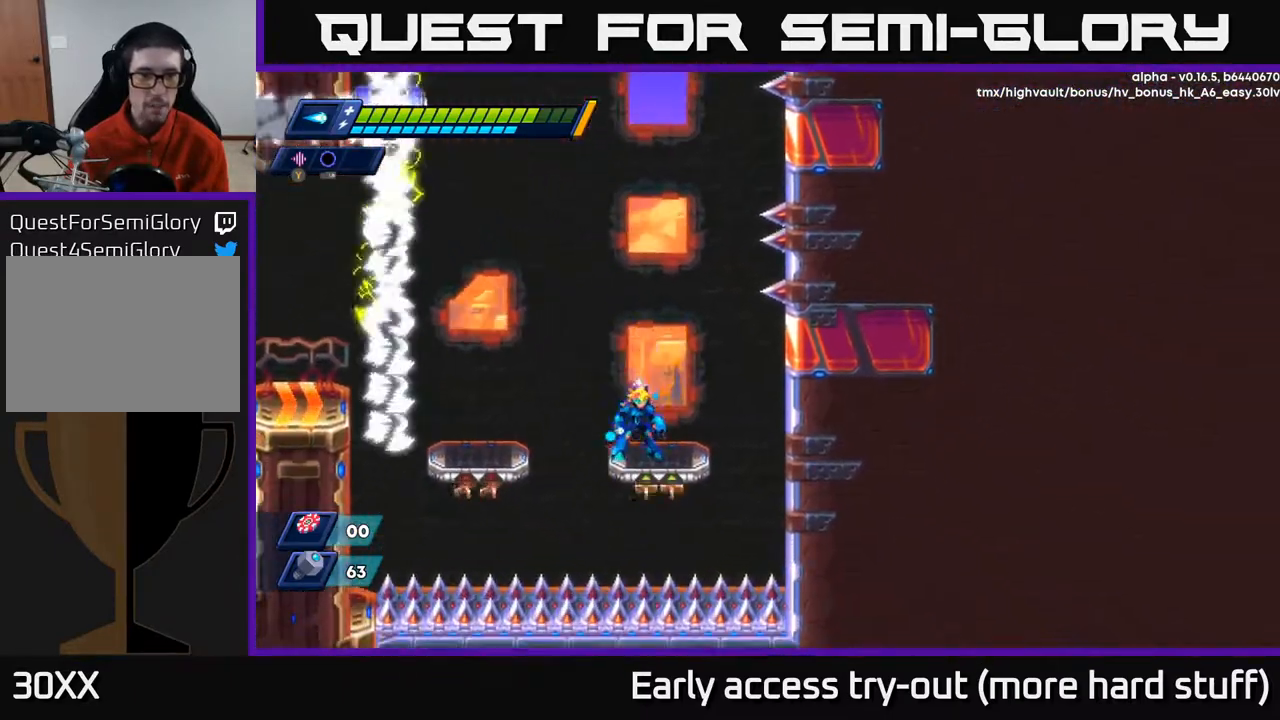
{"buttons": [], "right_stick": "center", "events": [[350, "DPAD_RIGHT", "down"], [400, "right_stick", "center"], [417, "DPAD_RIGHT", "up"]]}
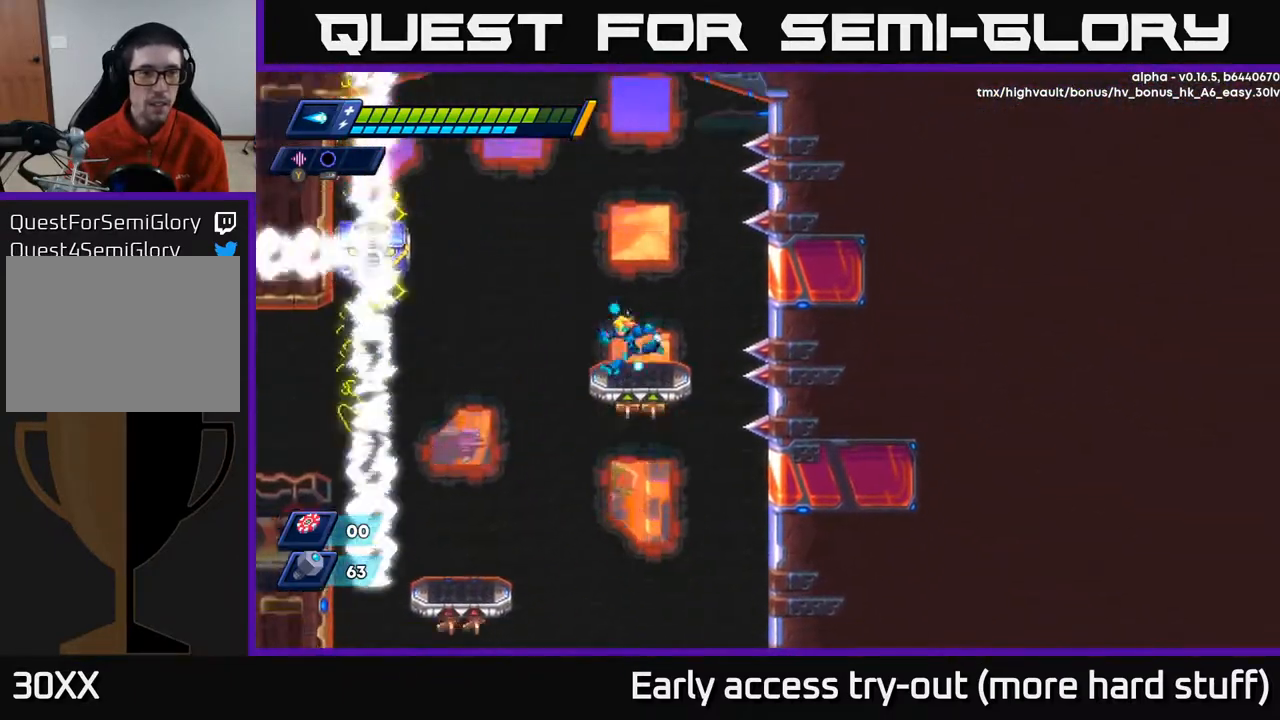
{"buttons": [], "right_stick": "center", "events": [[17, "DPAD_LEFT", "down"], [117, "DPAD_LEFT", "up"], [183, "A", "down"], [233, "X", "down"], [267, "A", "up"], [283, "X", "up"], [350, "X", "down"], [400, "X", "up"]]}
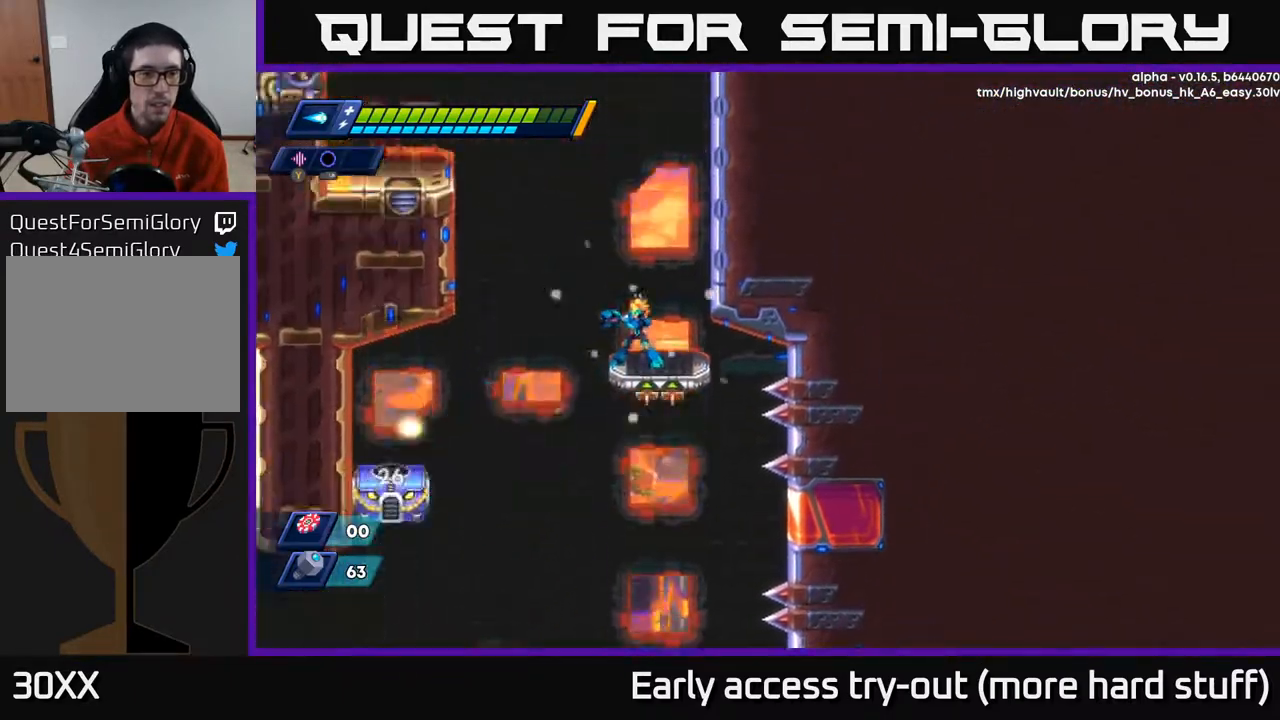
{"buttons": [], "right_stick": "center", "events": [[150, "X", "down"], [217, "X", "up"]]}
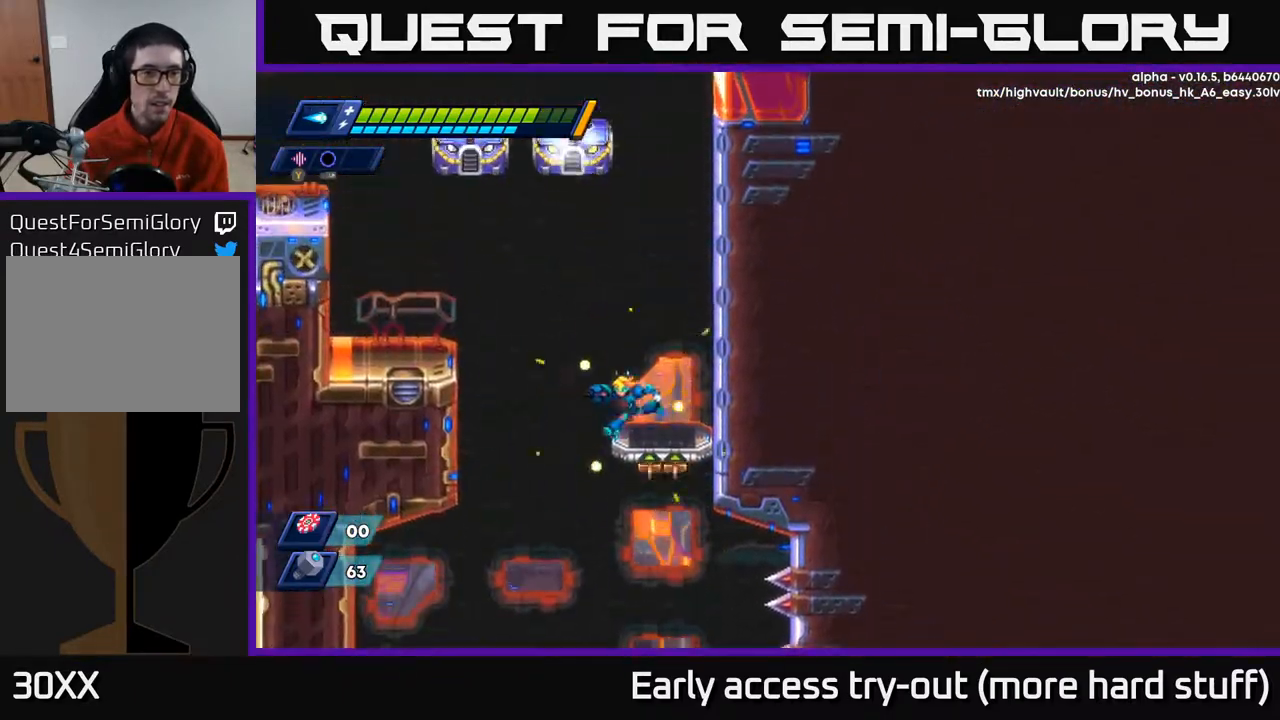
{"buttons": ["DPAD_LEFT"], "right_stick": "center", "events": [[33, "DPAD_LEFT", "down"], [100, "R2", "down"], [117, "A", "down"], [333, "A", "up"], [433, "R2", "up"]]}
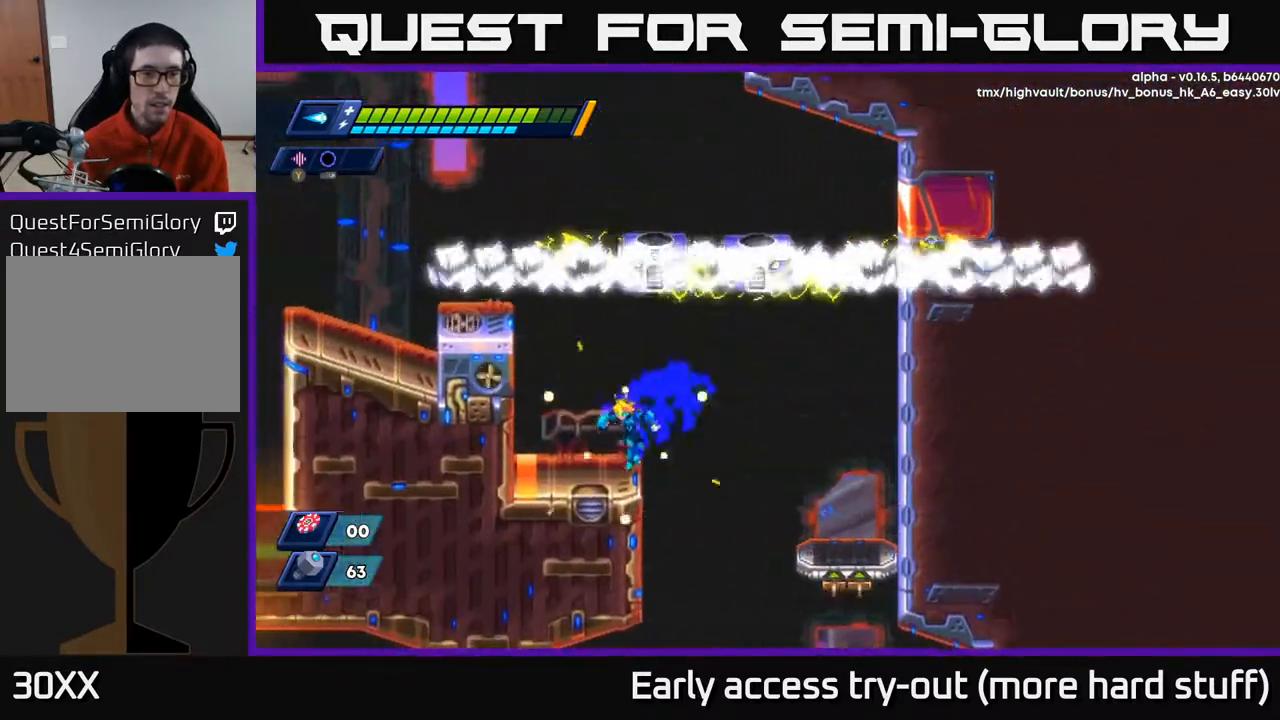
{"buttons": [], "right_stick": "center", "events": [[450, "DPAD_LEFT", "up"]]}
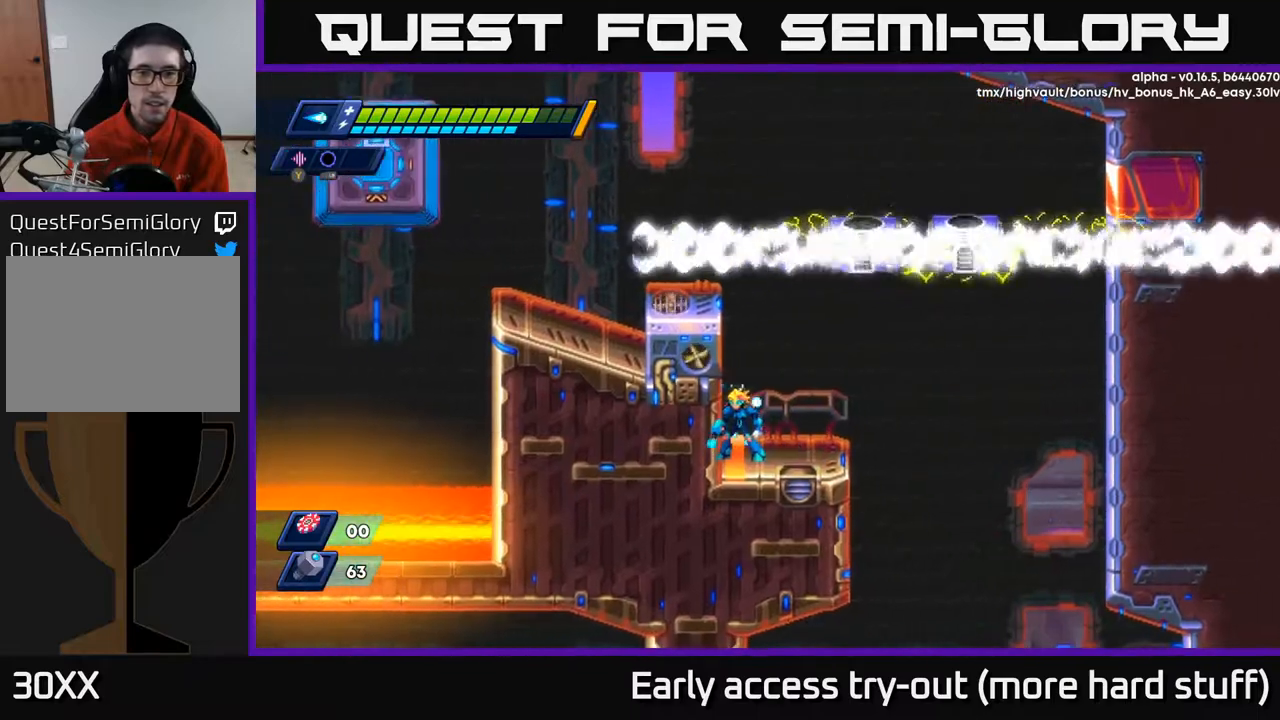
{"buttons": [], "right_stick": "center", "events": []}
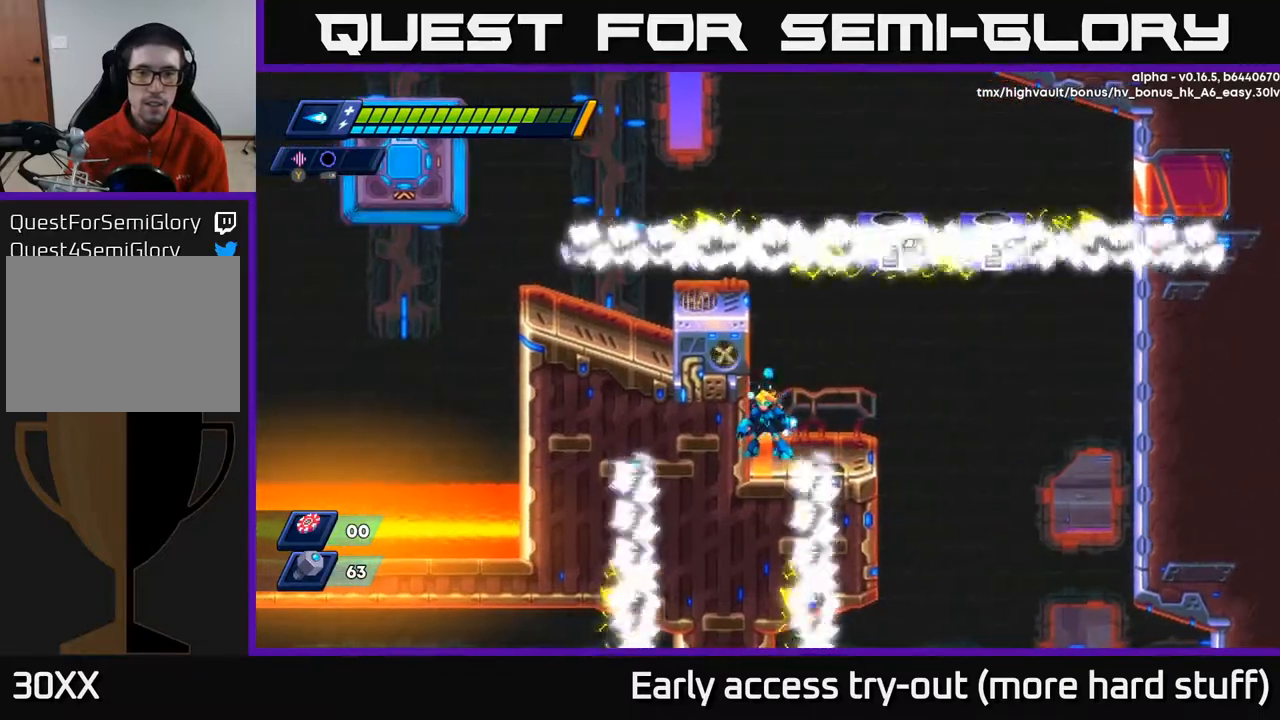
{"buttons": [], "right_stick": "center", "events": []}
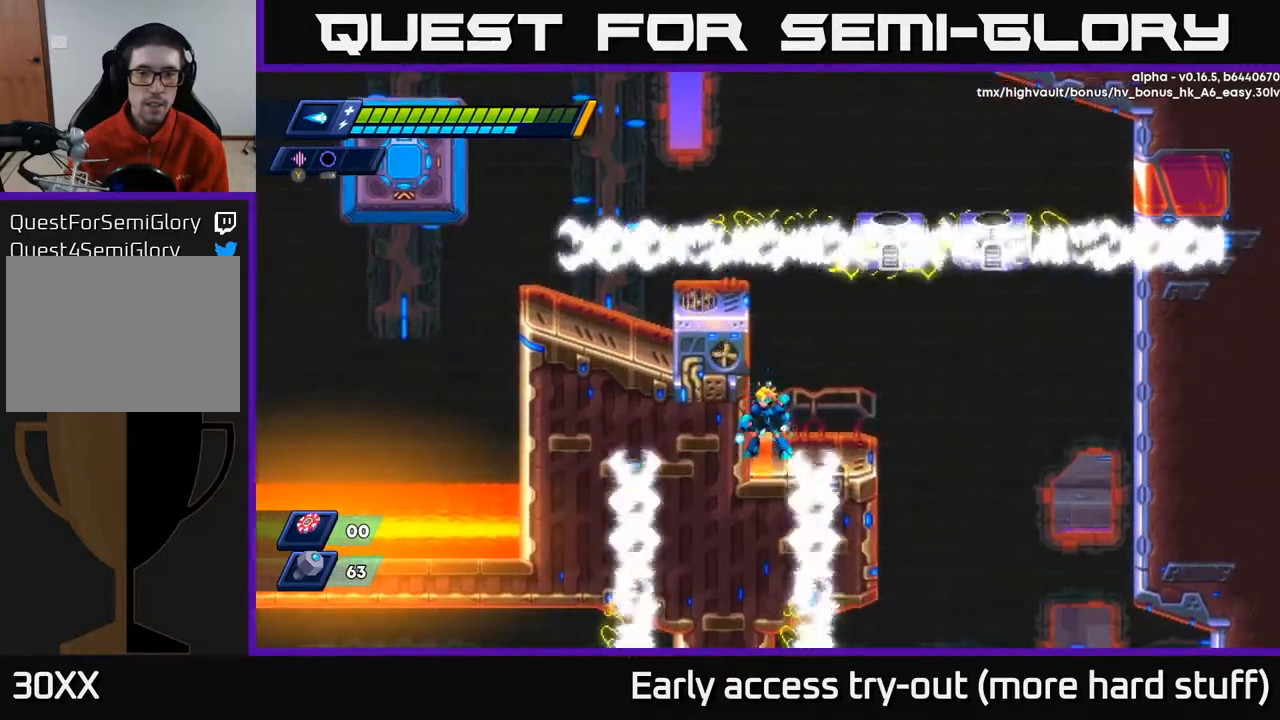
{"buttons": [], "right_stick": "center", "events": []}
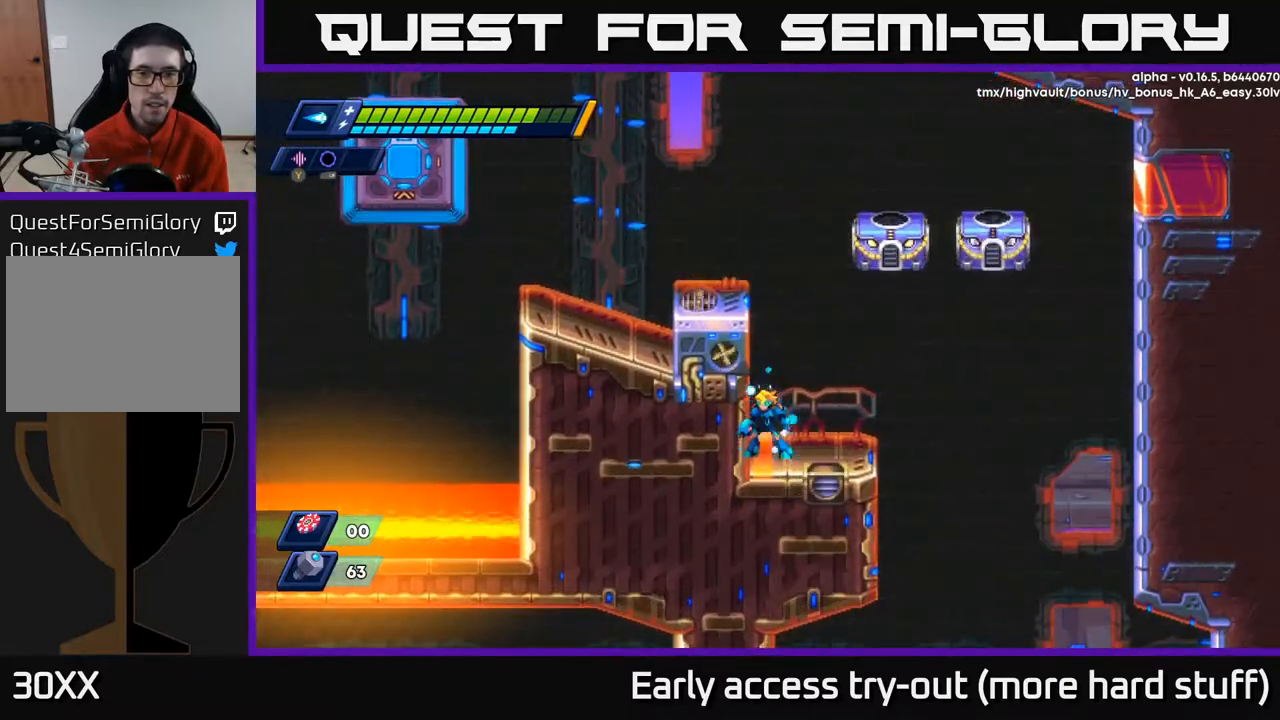
{"buttons": ["R2", "DPAD_LEFT"], "right_stick": "center", "events": [[117, "A", "down"], [133, "DPAD_LEFT", "down"], [233, "A", "up"], [267, "A", "down"], [367, "R2", "down"], [483, "A", "up"]]}
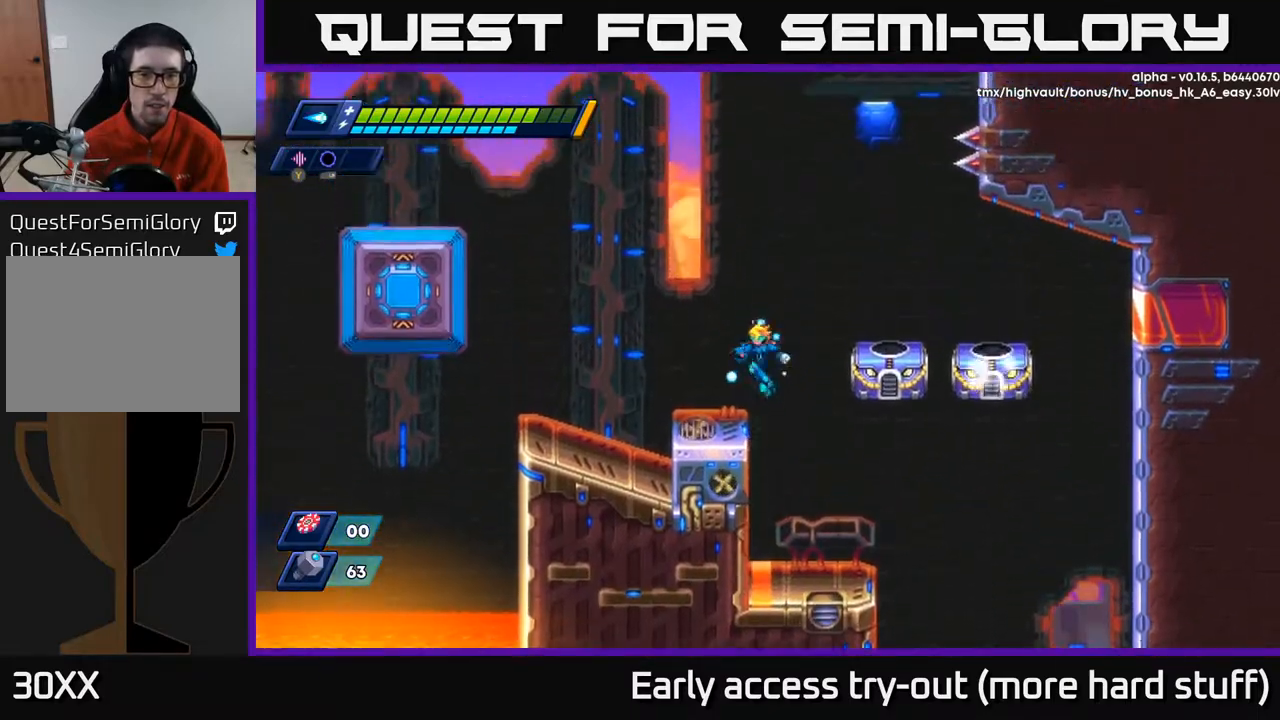
{"buttons": ["A", "R2", "DPAD_LEFT"], "right_stick": "center", "events": [[50, "R2", "up"], [267, "R2", "down"], [300, "A", "down"]]}
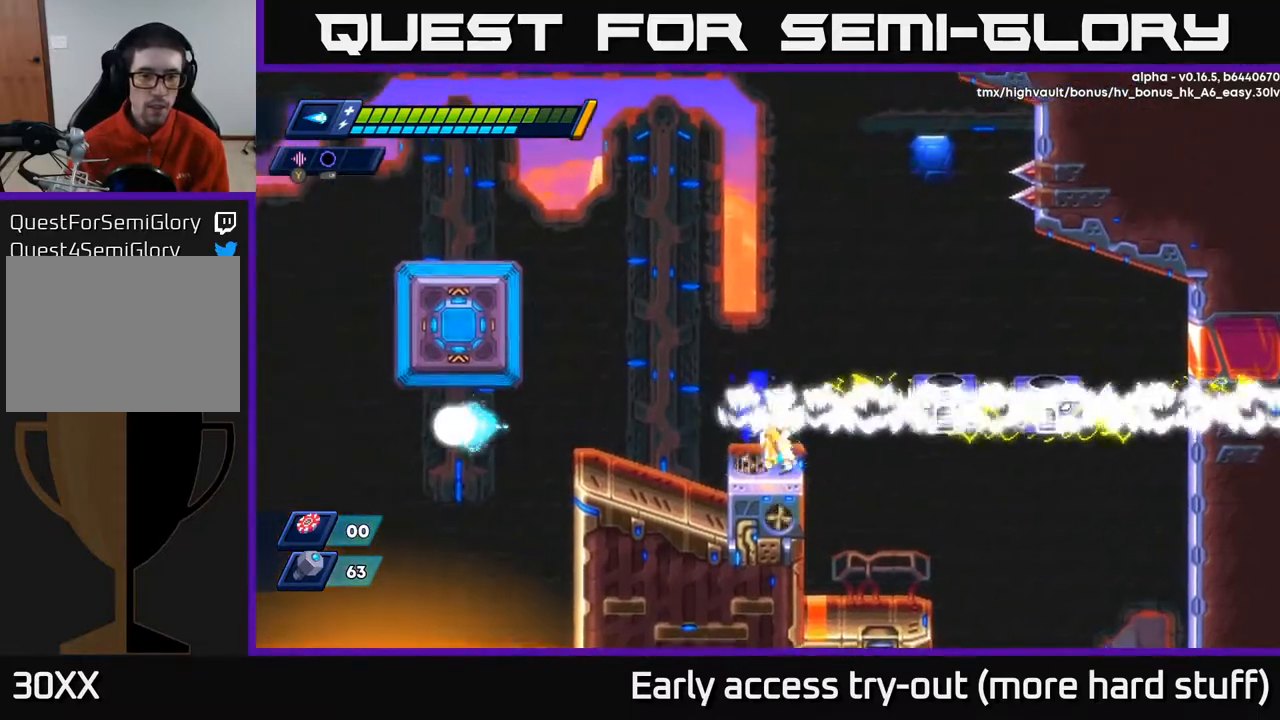
{"buttons": ["R2", "DPAD_LEFT"], "right_stick": "center", "events": [[117, "A", "up"], [133, "R2", "up"], [217, "R2", "down"]]}
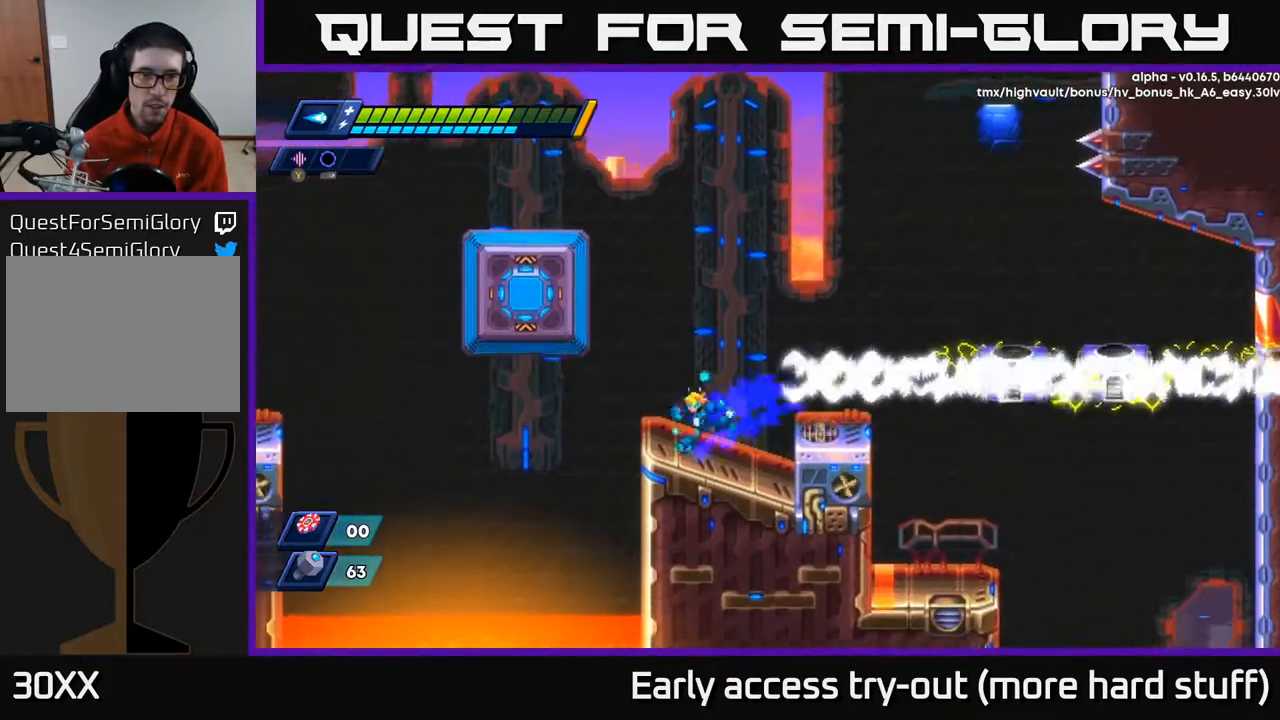
{"buttons": [], "right_stick": "center", "events": [[117, "R2", "up"], [183, "DPAD_LEFT", "up"], [217, "DPAD_RIGHT", "down"], [267, "DPAD_RIGHT", "up"], [267, "X", "down"], [333, "X", "up"], [400, "X", "down"], [450, "X", "up"]]}
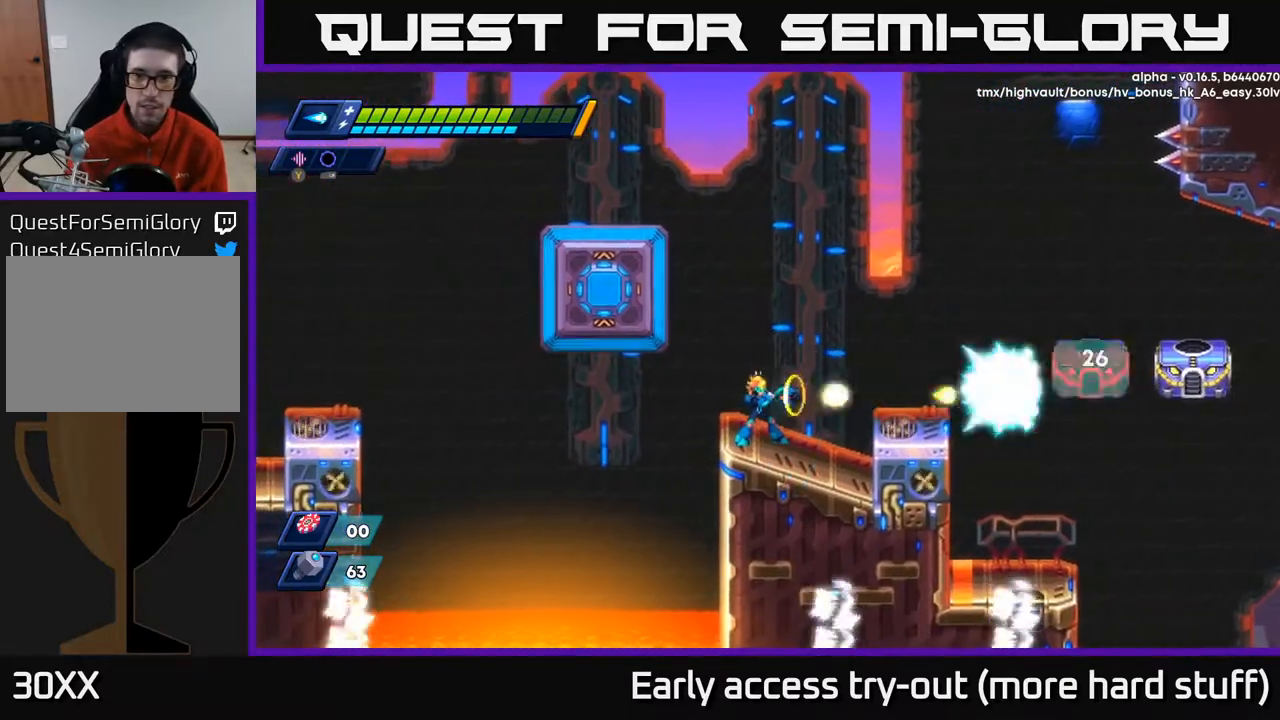
{"buttons": ["X"], "right_stick": "center", "events": [[17, "X", "down"], [67, "X", "up"], [150, "X", "down"], [200, "X", "up"], [250, "X", "down"], [317, "X", "up"], [383, "X", "down"], [450, "X", "up"], [500, "X", "down"]]}
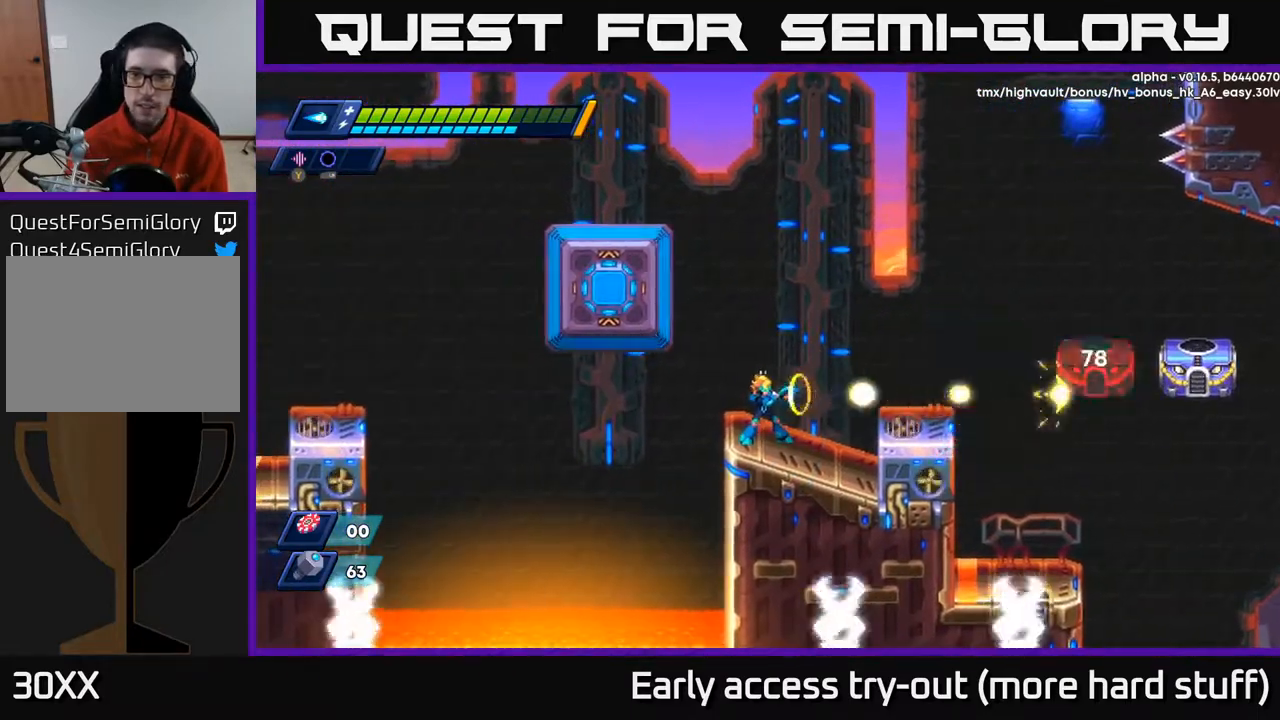
{"buttons": [], "right_stick": "center", "events": [[67, "X", "up"], [133, "X", "down"], [200, "X", "up"], [267, "X", "down"], [333, "X", "up"], [417, "X", "down"], [483, "X", "up"]]}
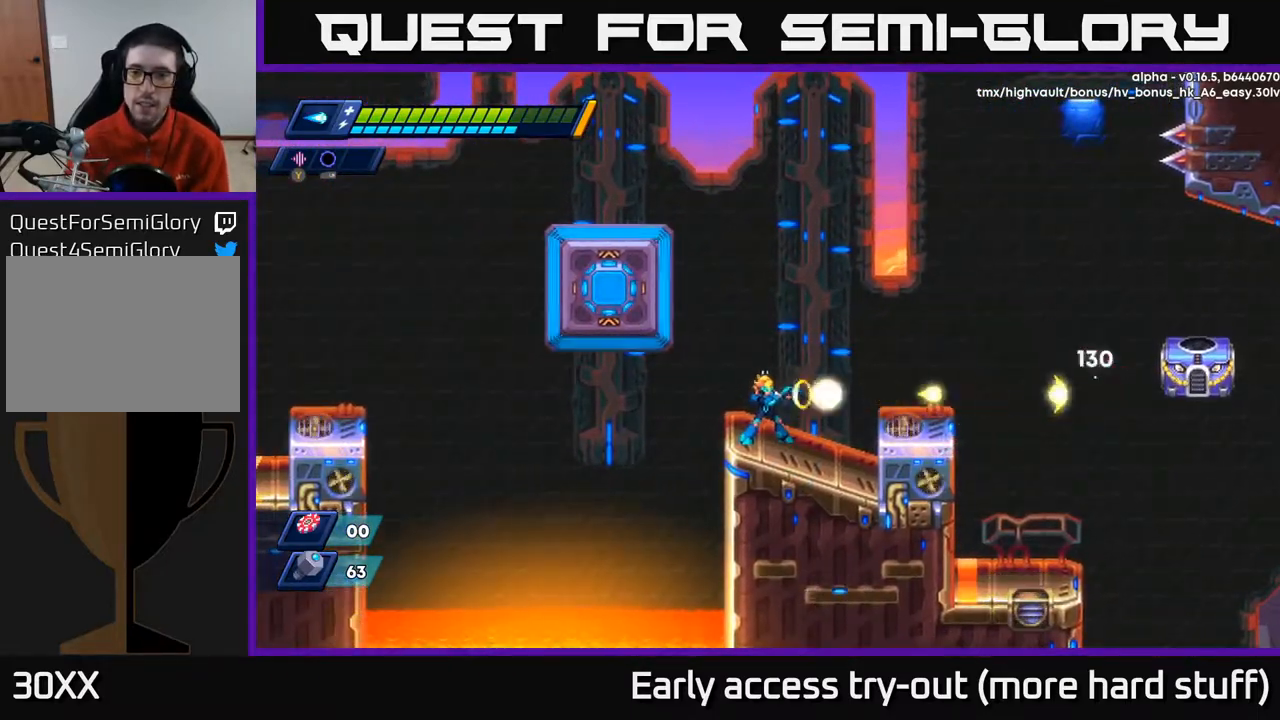
{"buttons": [], "right_stick": "center", "events": [[33, "X", "down"], [117, "X", "up"], [183, "X", "down"], [233, "X", "up"], [317, "X", "down"], [367, "X", "up"], [450, "X", "down"], [500, "X", "up"]]}